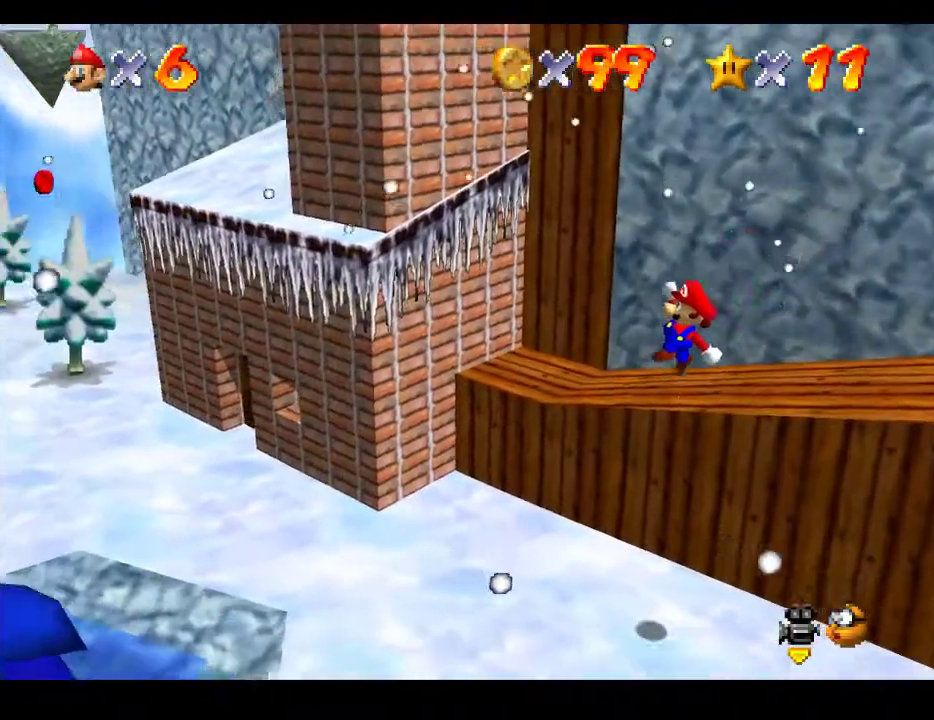
Gameplay with a controller (Xbox layout); each line is a JSON object with the inputs held at the frame after it. "events" lists button and stick changes between this image and that frame as [ms after this image, input, new state], when the widget could be followed in between. Not read: L3 R3.
{"buttons": [], "left_stick": "left", "right_stick": "center", "events": []}
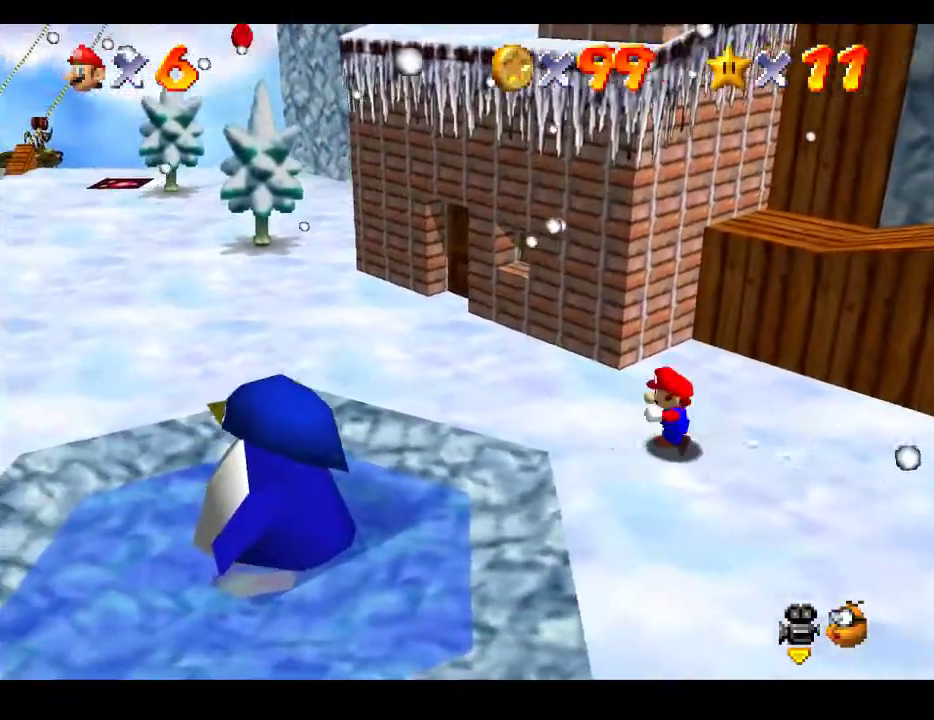
{"buttons": [], "left_stick": "up-left", "right_stick": "center", "events": [[217, "left_stick", "up-left"]]}
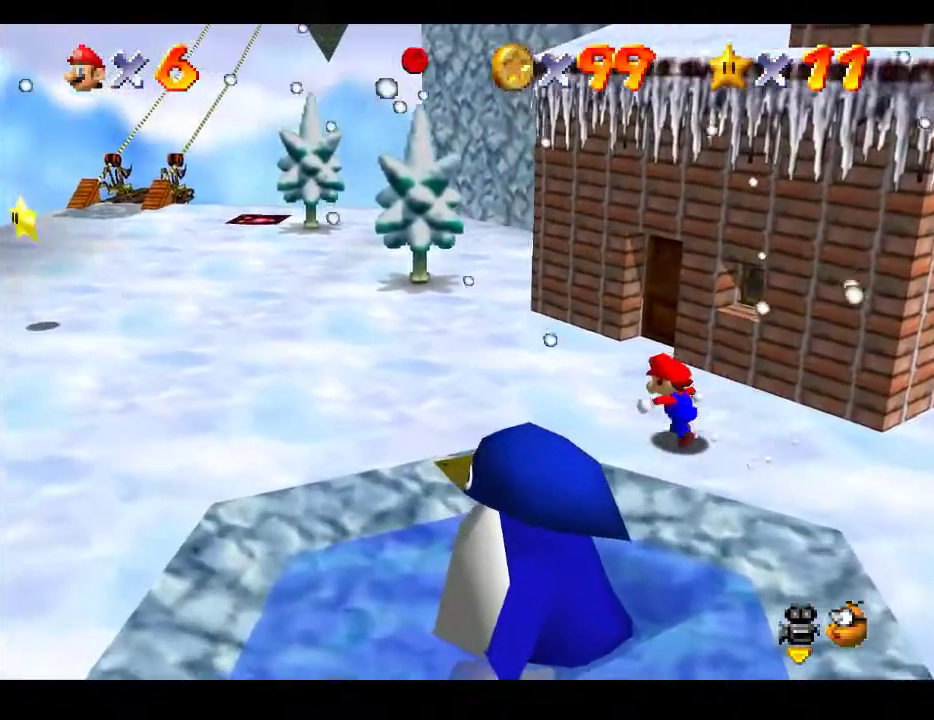
{"buttons": [], "left_stick": "up-left", "right_stick": "center", "events": []}
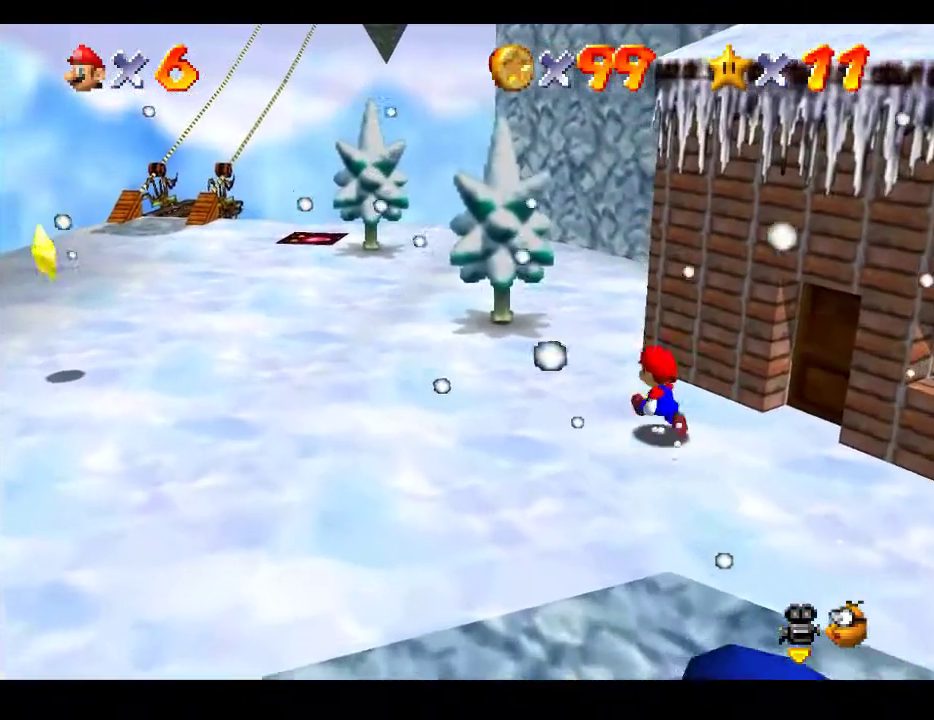
{"buttons": ["A"], "left_stick": "up-left", "right_stick": "center", "events": [[467, "A", "down"]]}
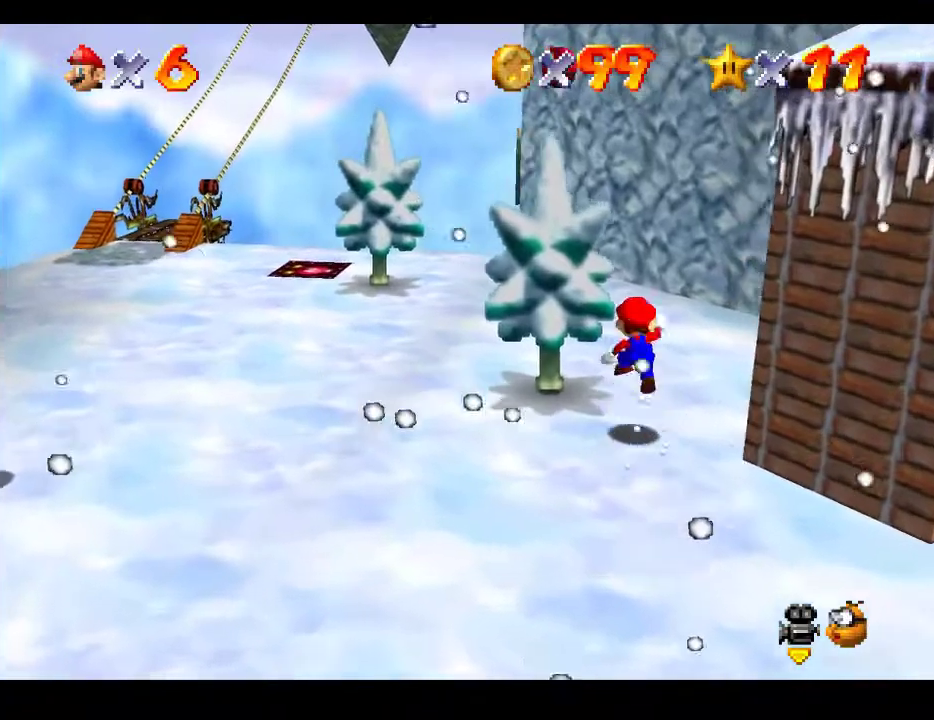
{"buttons": ["X"], "left_stick": "down-right", "right_stick": "center", "events": [[183, "left_stick", "down-right"], [250, "A", "up"], [300, "X", "down"]]}
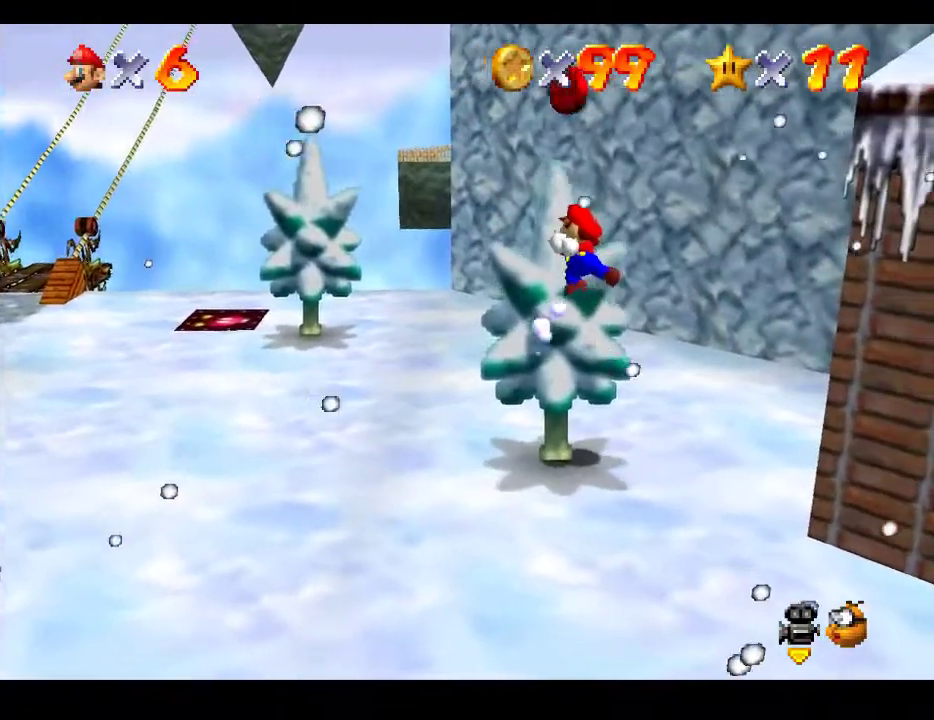
{"buttons": [], "left_stick": "center", "right_stick": "center", "events": [[17, "left_stick", "center"], [67, "X", "up"]]}
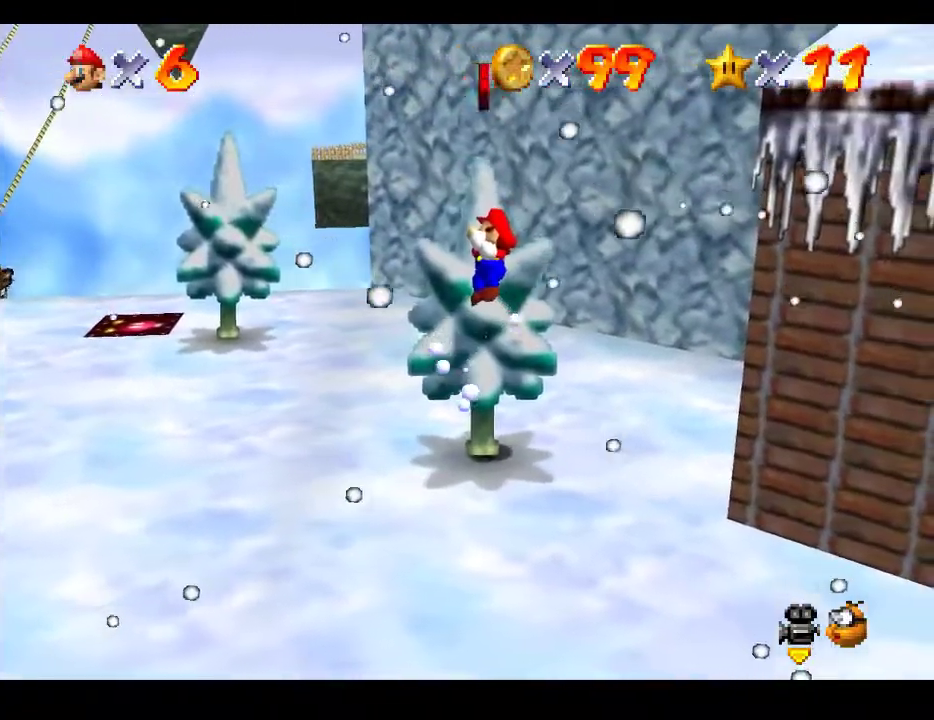
{"buttons": [], "left_stick": "up", "right_stick": "center", "events": [[350, "left_stick", "up"]]}
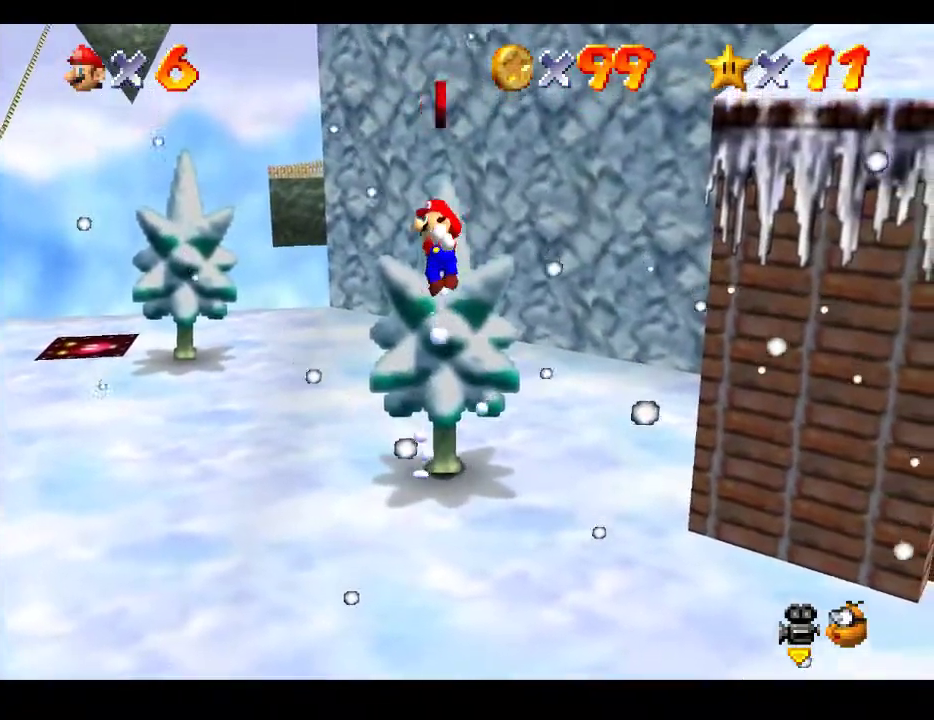
{"buttons": ["A"], "left_stick": "down", "right_stick": "center", "events": [[317, "A", "down"], [433, "left_stick", "right"], [483, "left_stick", "down"]]}
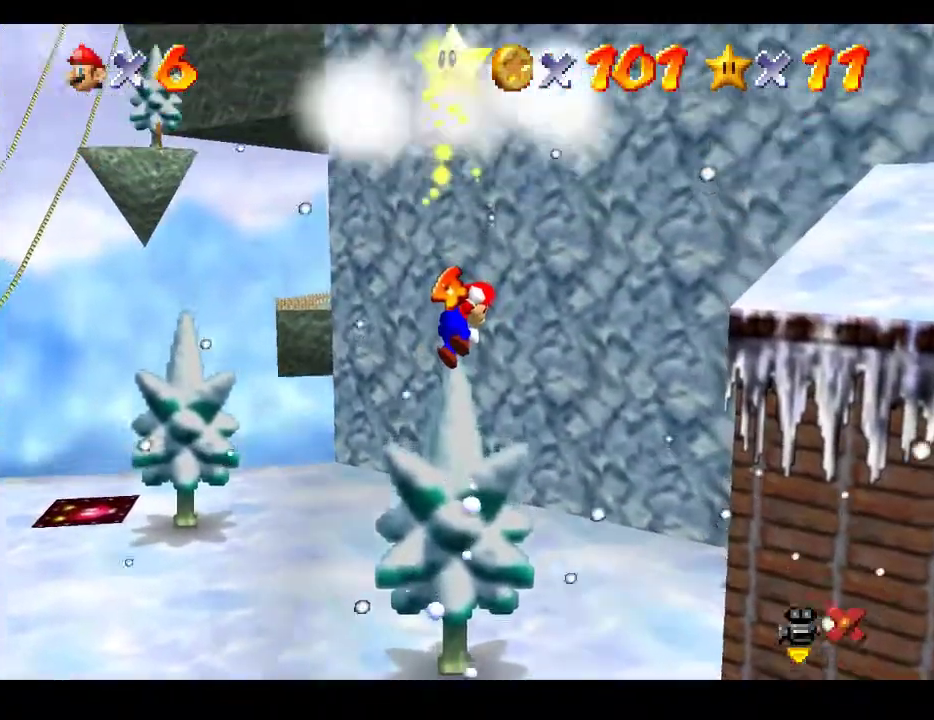
{"buttons": [], "left_stick": "center", "right_stick": "center", "events": [[100, "A", "up"], [167, "left_stick", "left"], [217, "left_stick", "up"], [417, "left_stick", "center"]]}
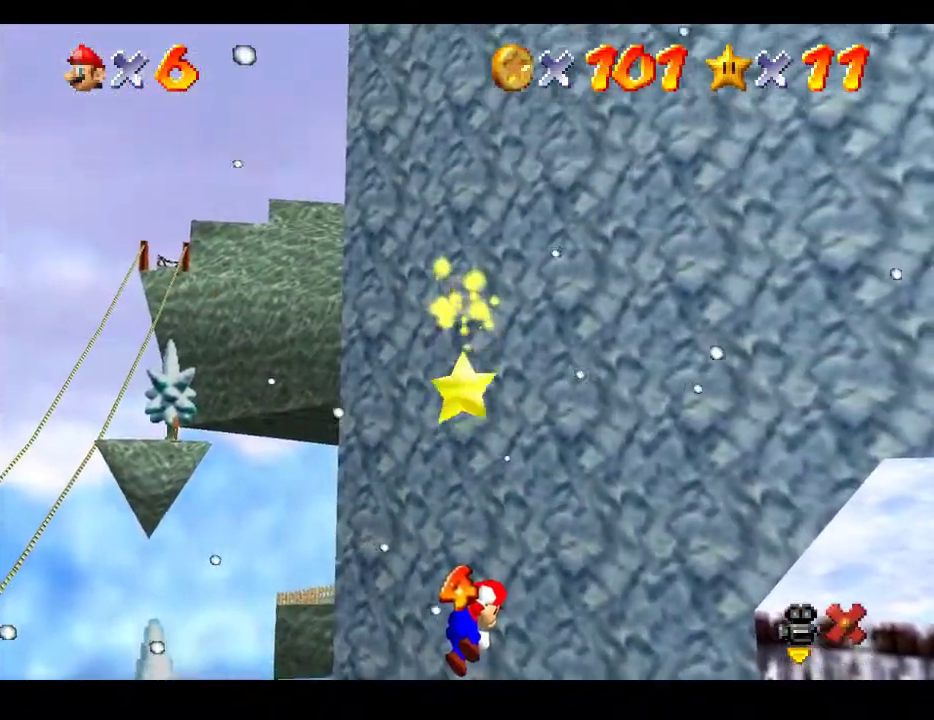
{"buttons": [], "left_stick": "center", "right_stick": "center", "events": []}
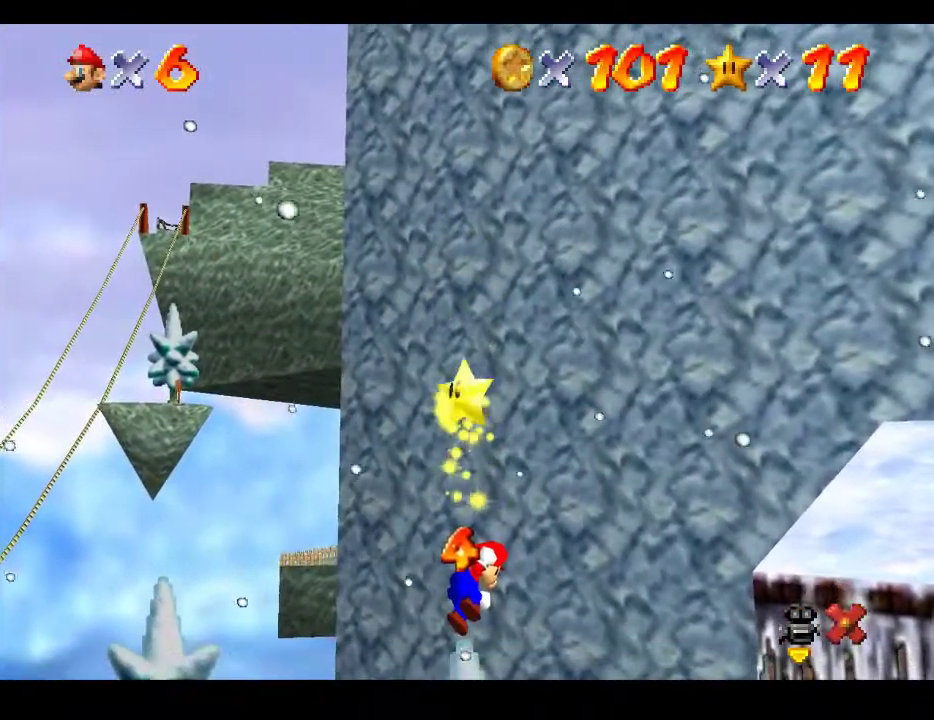
{"buttons": [], "left_stick": "center", "right_stick": "center", "events": []}
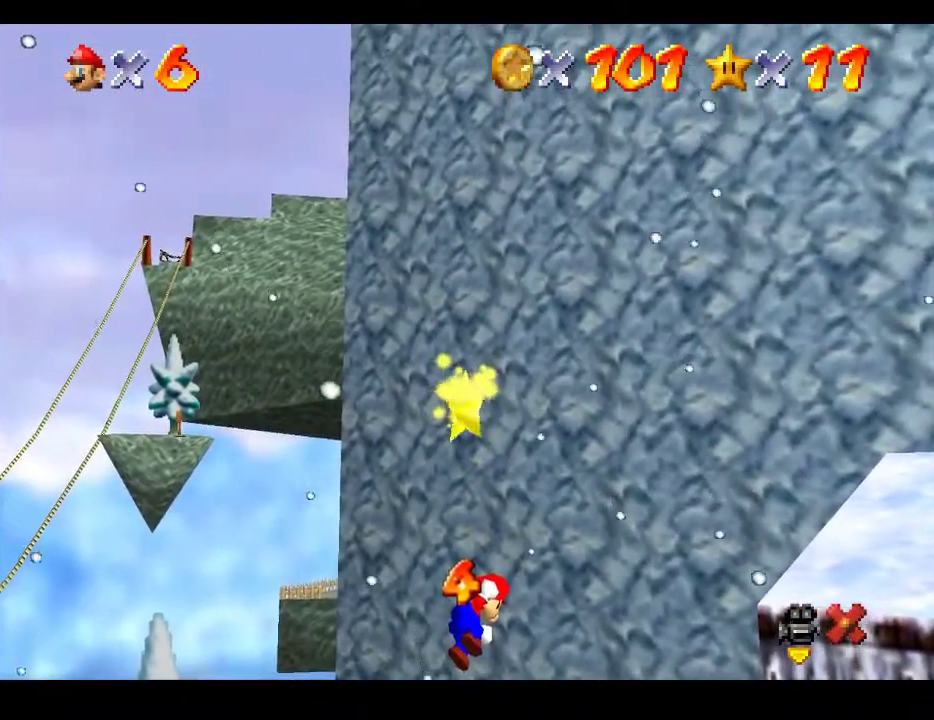
{"buttons": [], "left_stick": "center", "right_stick": "center", "events": []}
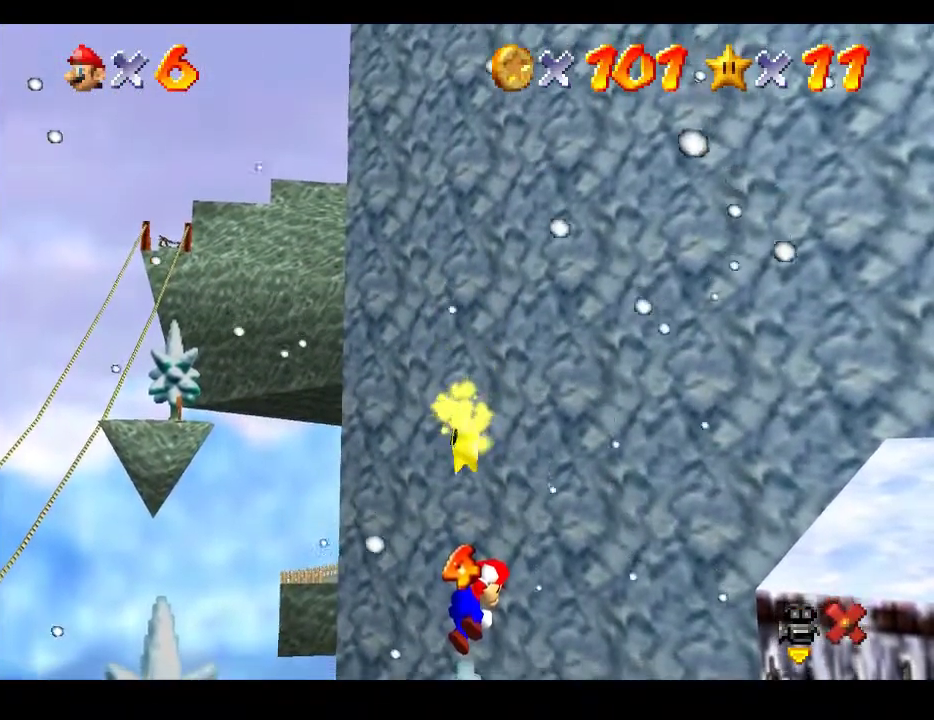
{"buttons": [], "left_stick": "center", "right_stick": "center", "events": []}
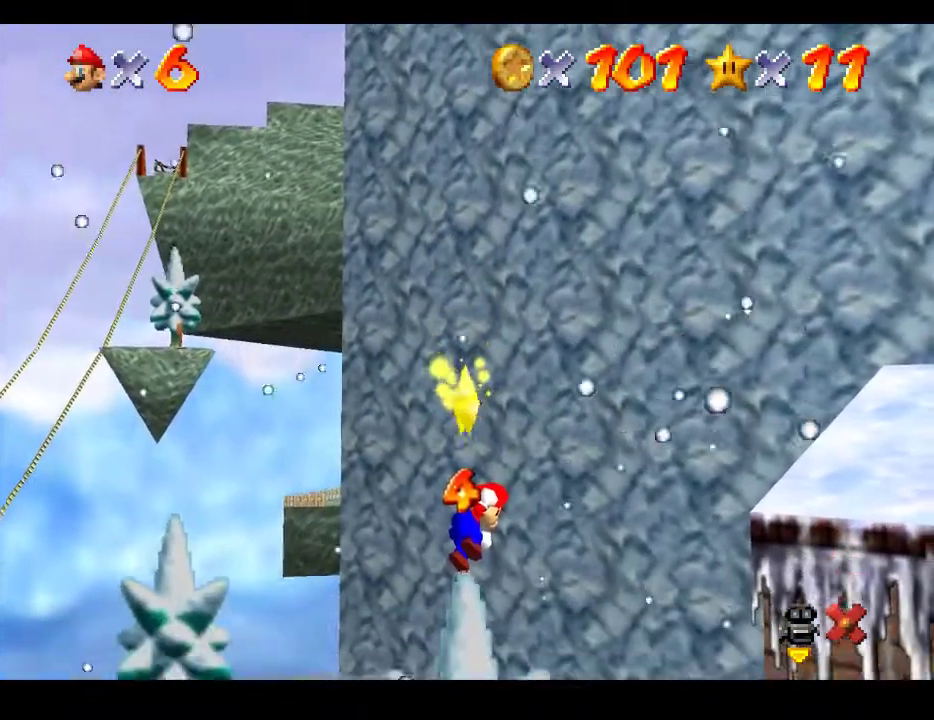
{"buttons": ["L2"], "left_stick": "center", "right_stick": "center", "events": [[383, "L2", "down"]]}
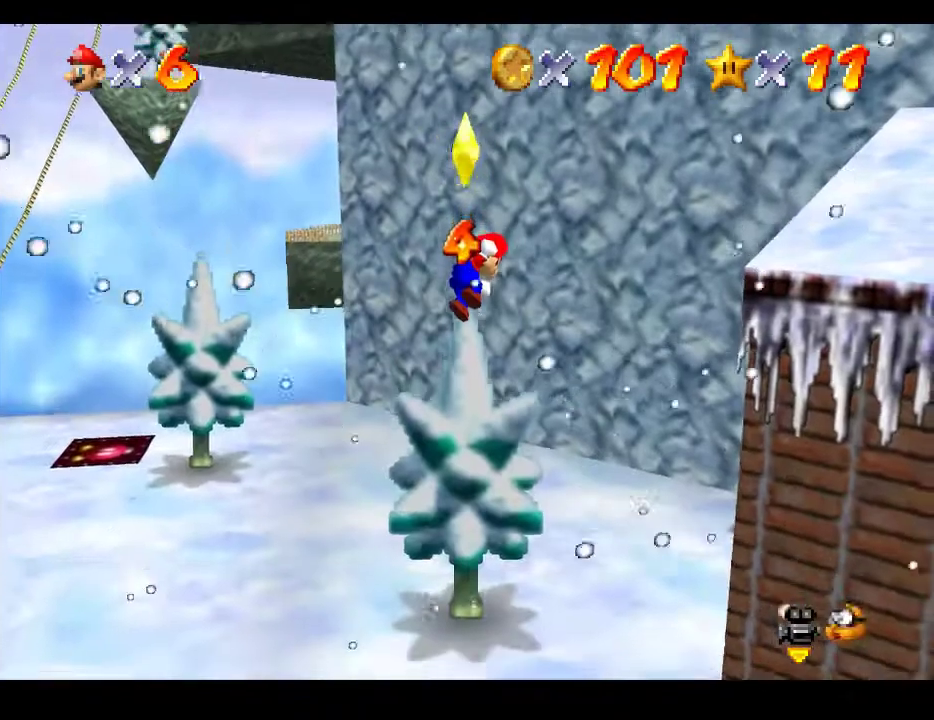
{"buttons": [], "left_stick": "center", "right_stick": "center", "events": [[17, "L2", "up"], [67, "L2", "down"], [167, "L2", "up"], [233, "L2", "down"], [333, "L2", "up"], [383, "L2", "down"], [483, "L2", "up"]]}
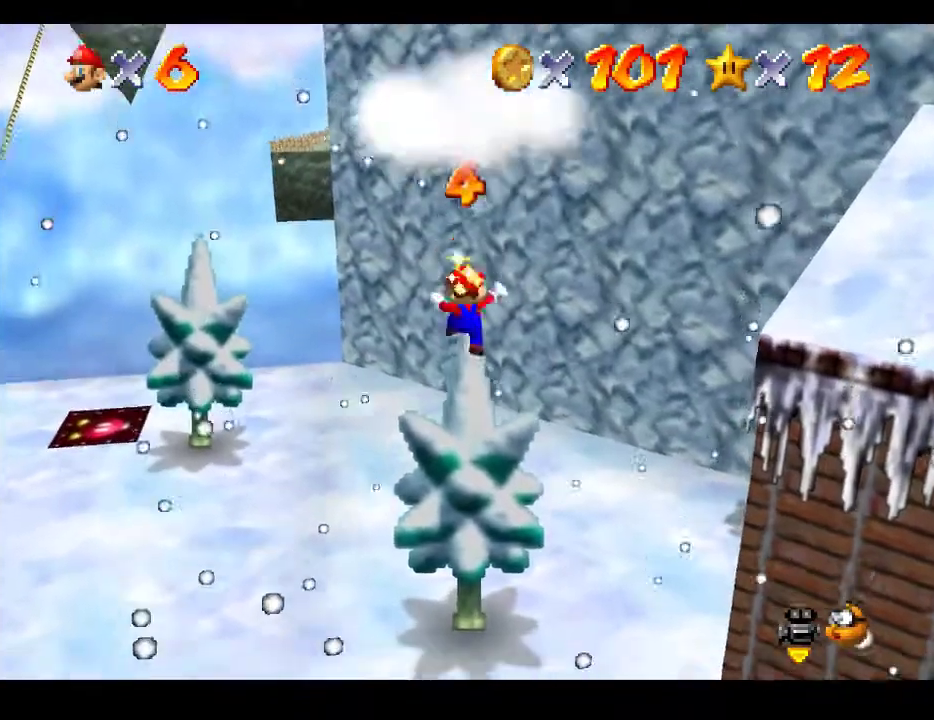
{"buttons": [], "left_stick": "center", "right_stick": "center", "events": [[33, "L2", "down"], [167, "L2", "up"], [217, "L2", "down"], [317, "L2", "up"]]}
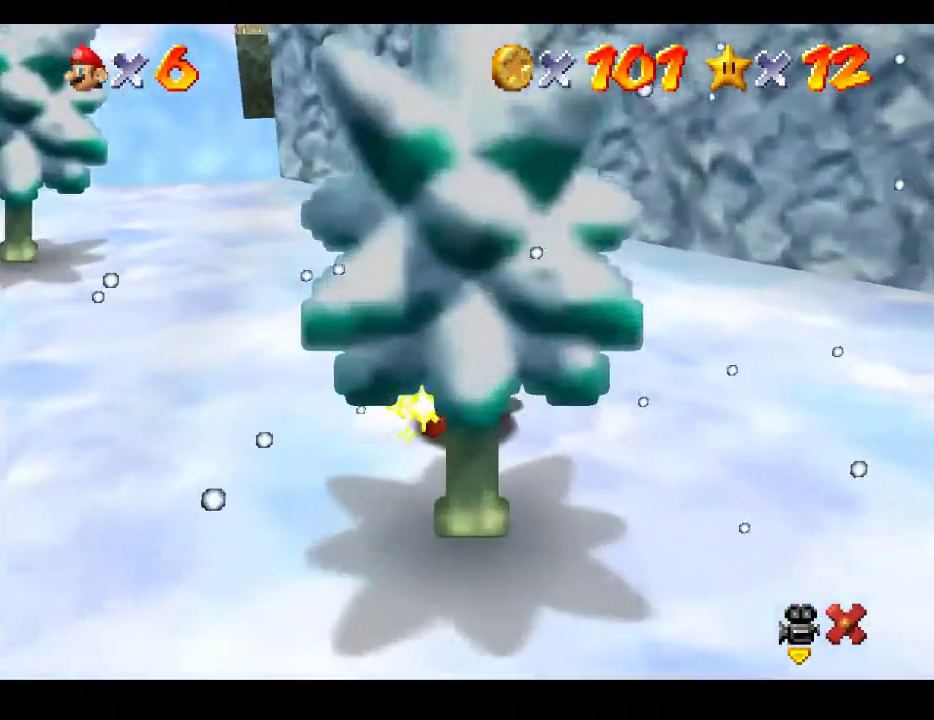
{"buttons": [], "left_stick": "center", "right_stick": "center", "events": [[233, "right_stick", "left"], [367, "right_stick", "center"]]}
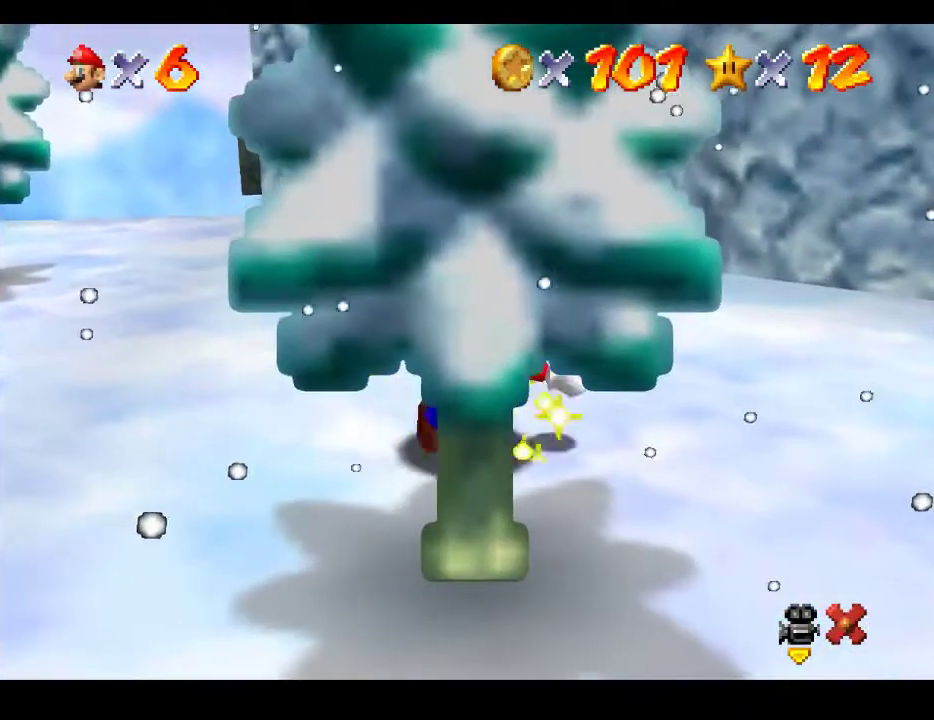
{"buttons": [], "left_stick": "center", "right_stick": "center", "events": []}
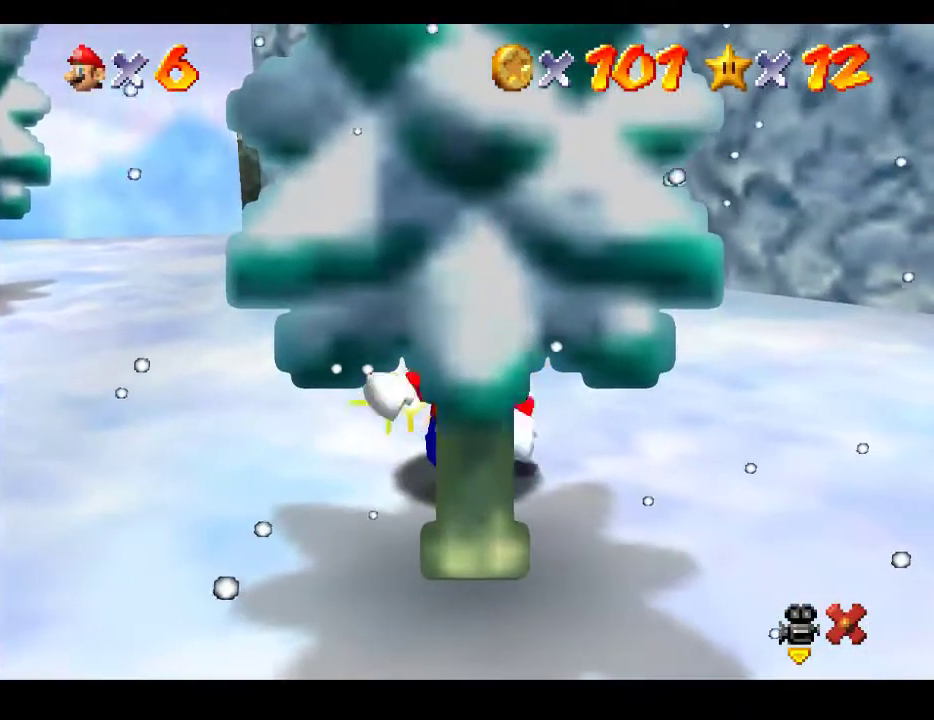
{"buttons": ["A"], "left_stick": "center", "right_stick": "center", "events": [[367, "A", "down"]]}
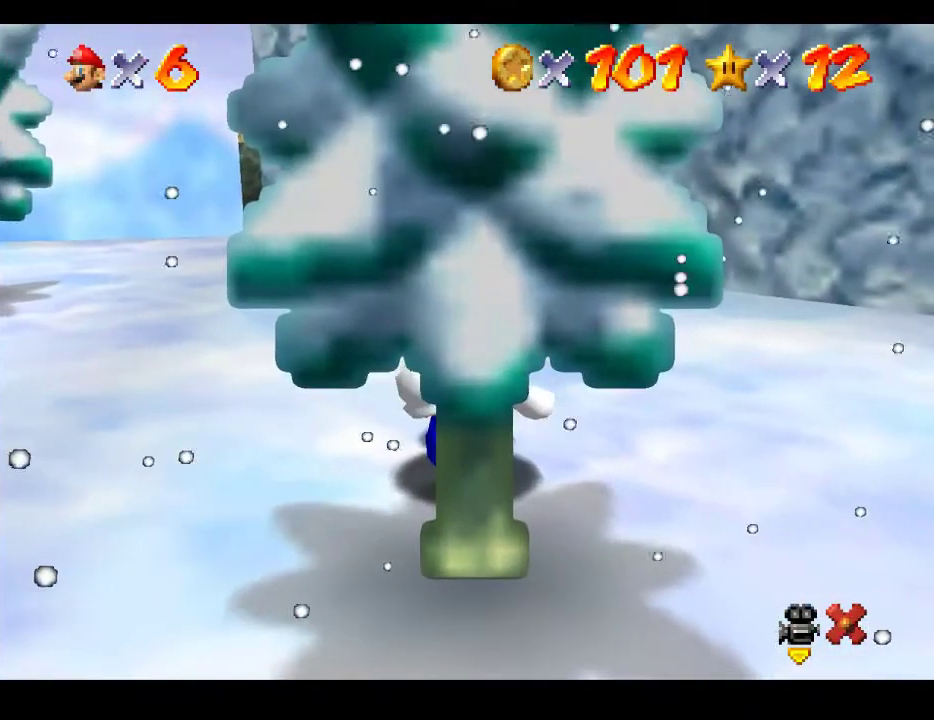
{"buttons": [], "left_stick": "center", "right_stick": "center", "events": [[17, "A", "up"], [117, "A", "down"], [250, "A", "up"], [350, "A", "down"], [467, "A", "up"]]}
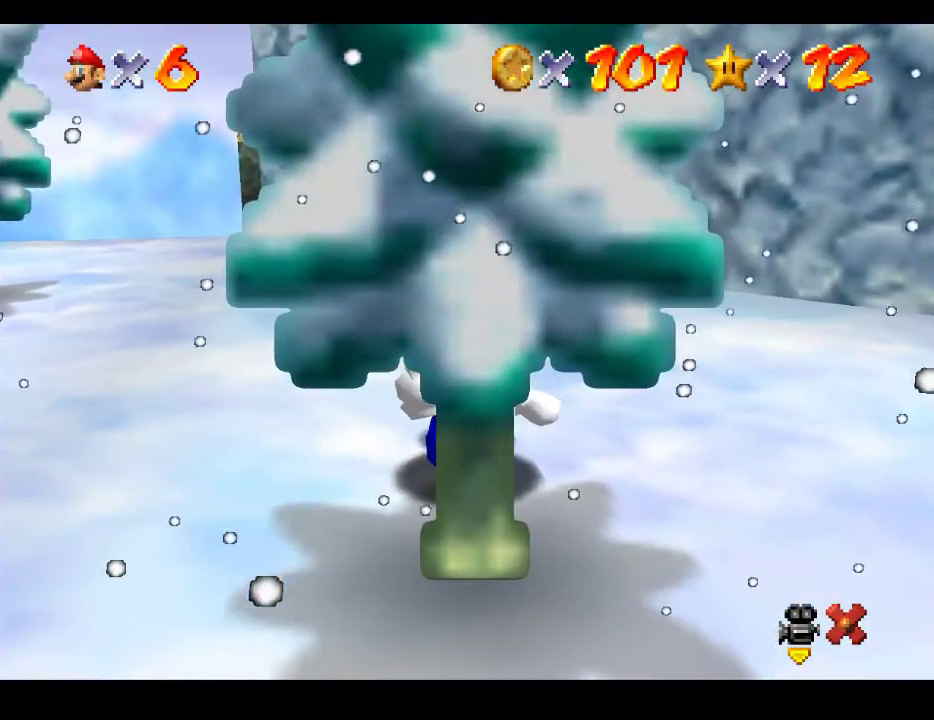
{"buttons": ["A"], "left_stick": "center", "right_stick": "center", "events": [[67, "A", "down"], [183, "A", "up"], [267, "A", "down"], [367, "A", "up"], [483, "A", "down"]]}
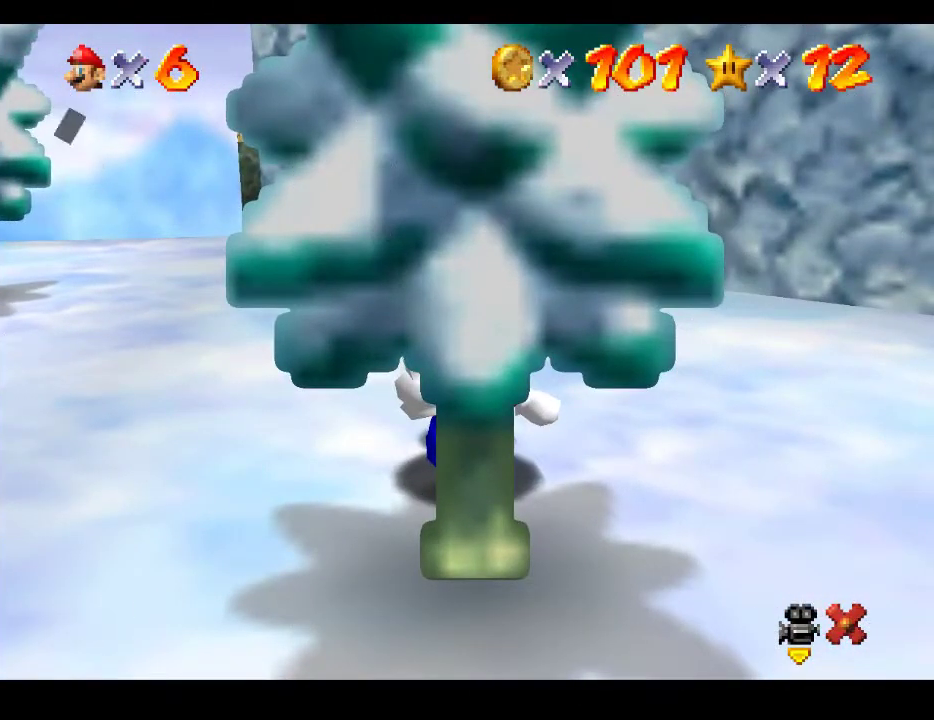
{"buttons": [], "left_stick": "center", "right_stick": "center", "events": [[83, "A", "up"], [200, "A", "down"], [300, "A", "up"], [383, "A", "down"], [483, "A", "up"]]}
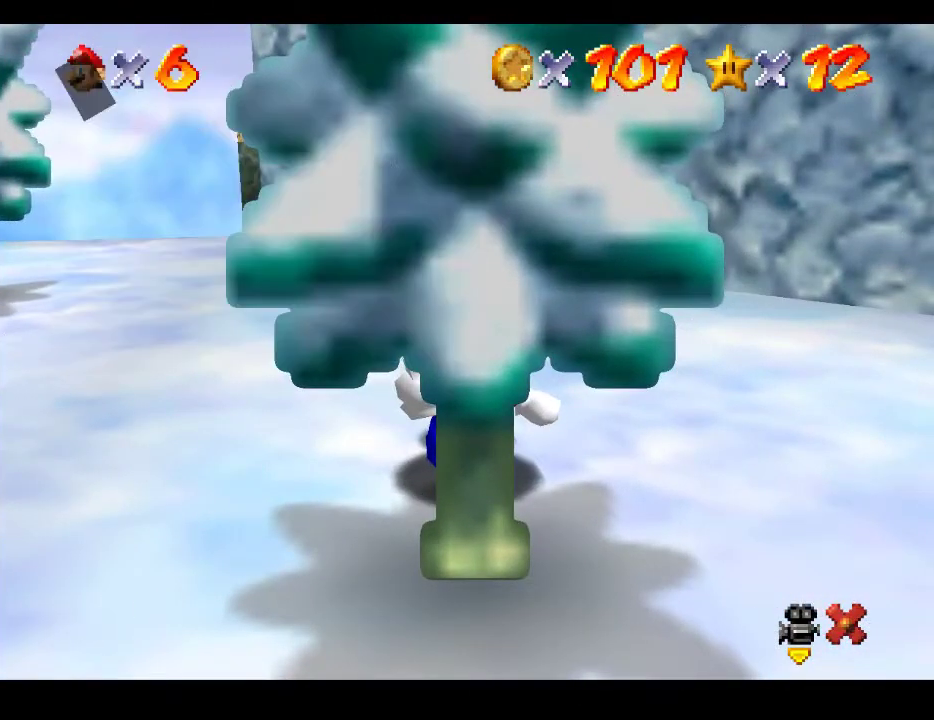
{"buttons": [], "left_stick": "down-left", "right_stick": "center", "events": [[67, "A", "down"], [167, "A", "up"], [400, "left_stick", "down-left"]]}
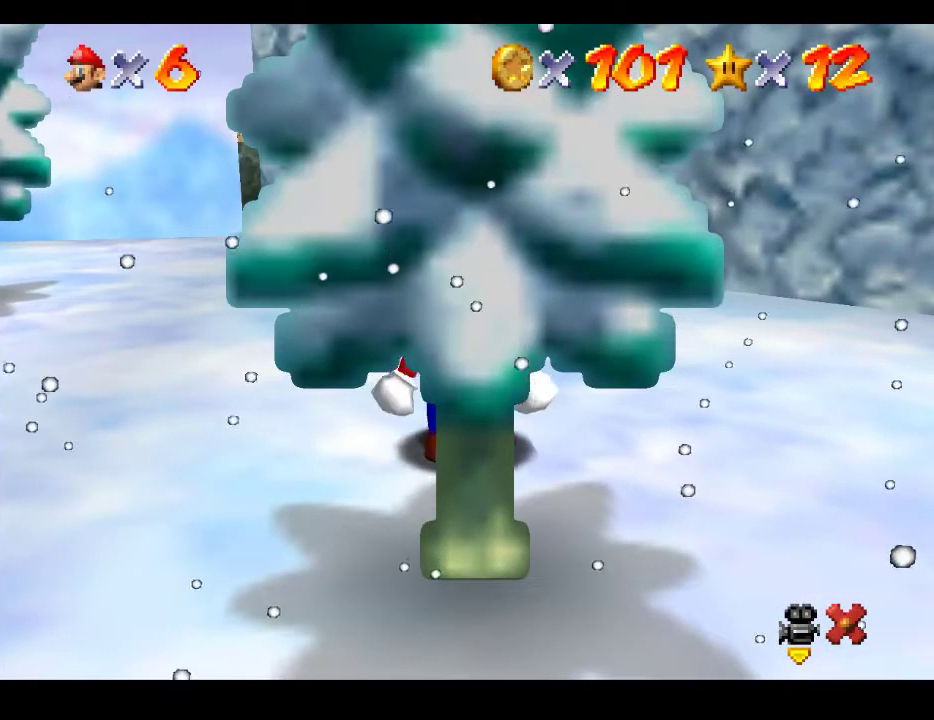
{"buttons": [], "left_stick": "down-left", "right_stick": "center", "events": []}
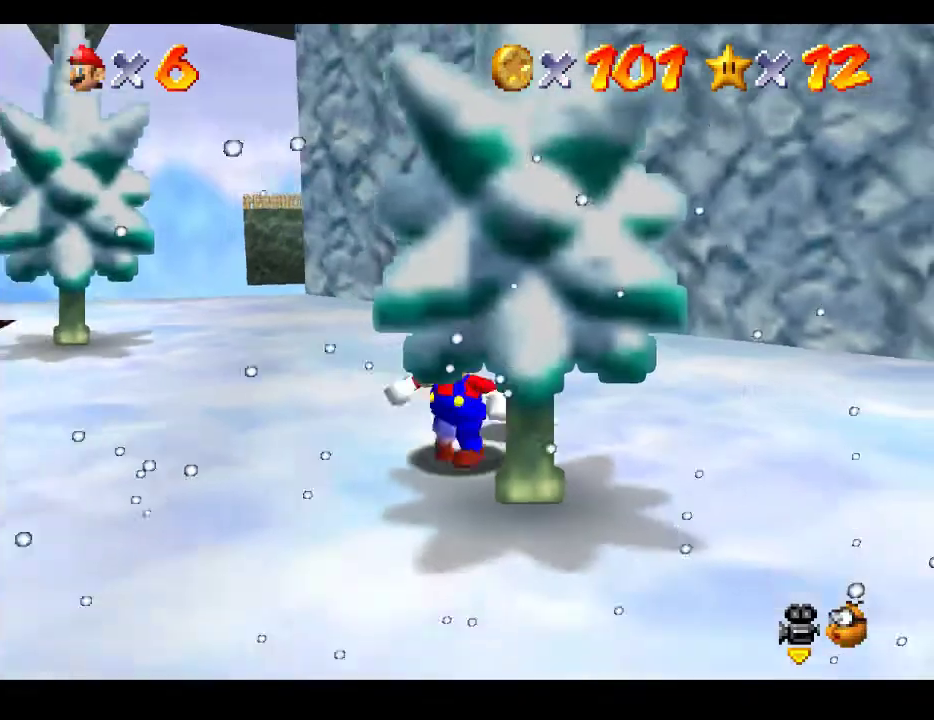
{"buttons": [], "left_stick": "down-left", "right_stick": "center", "events": []}
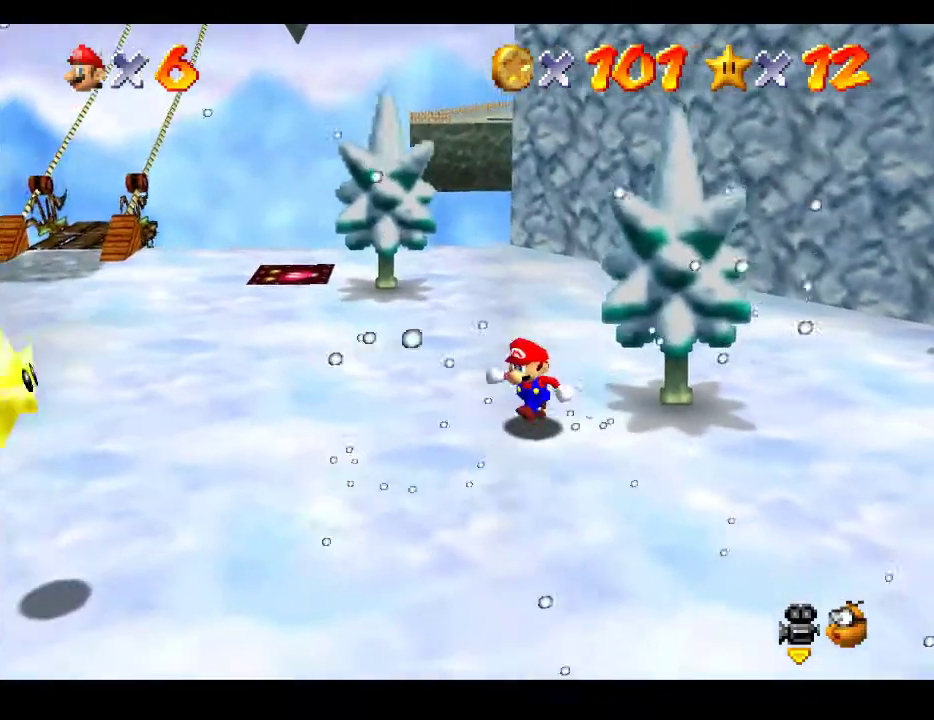
{"buttons": [], "left_stick": "down-left", "right_stick": "center", "events": []}
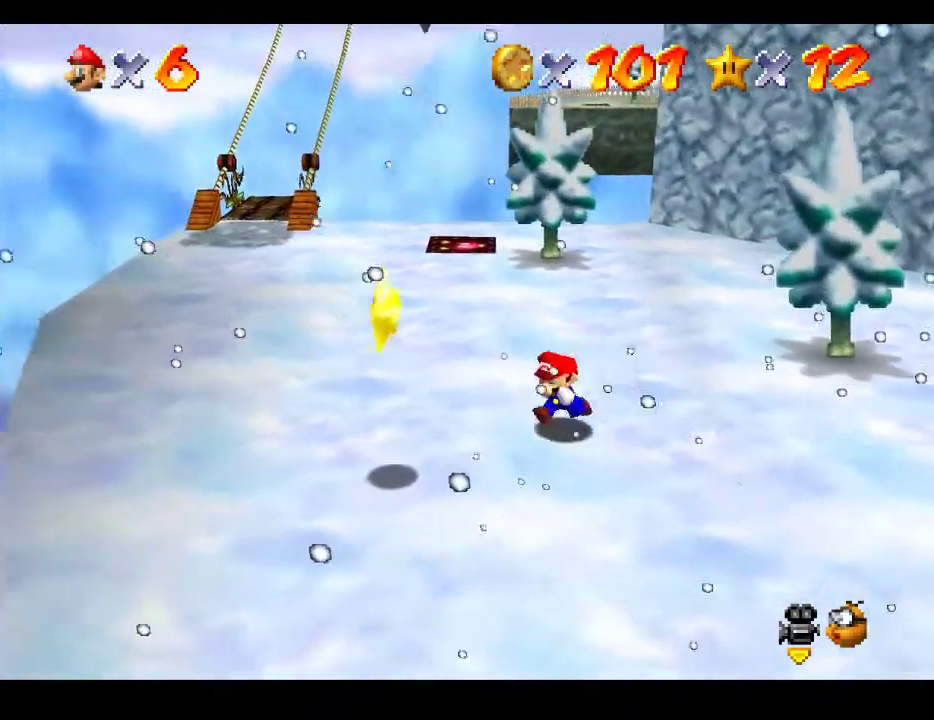
{"buttons": ["A", "L2"], "left_stick": "center", "right_stick": "center", "events": [[383, "A", "down"], [383, "L2", "down"], [433, "left_stick", "up-left"], [483, "left_stick", "center"]]}
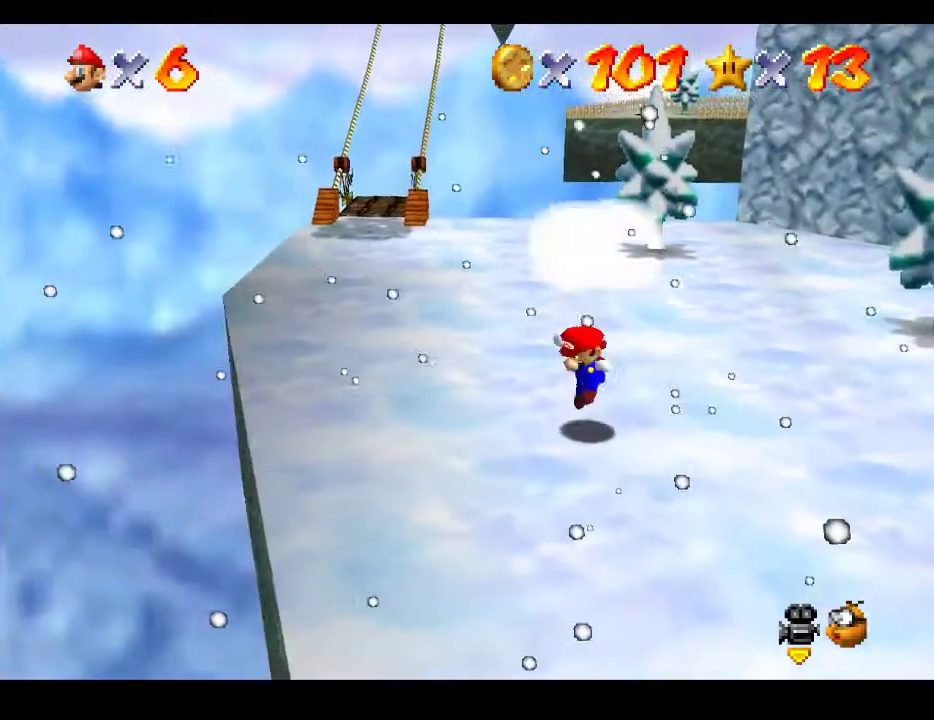
{"buttons": [], "left_stick": "center", "right_stick": "center", "events": [[17, "A", "up"], [33, "L2", "up"]]}